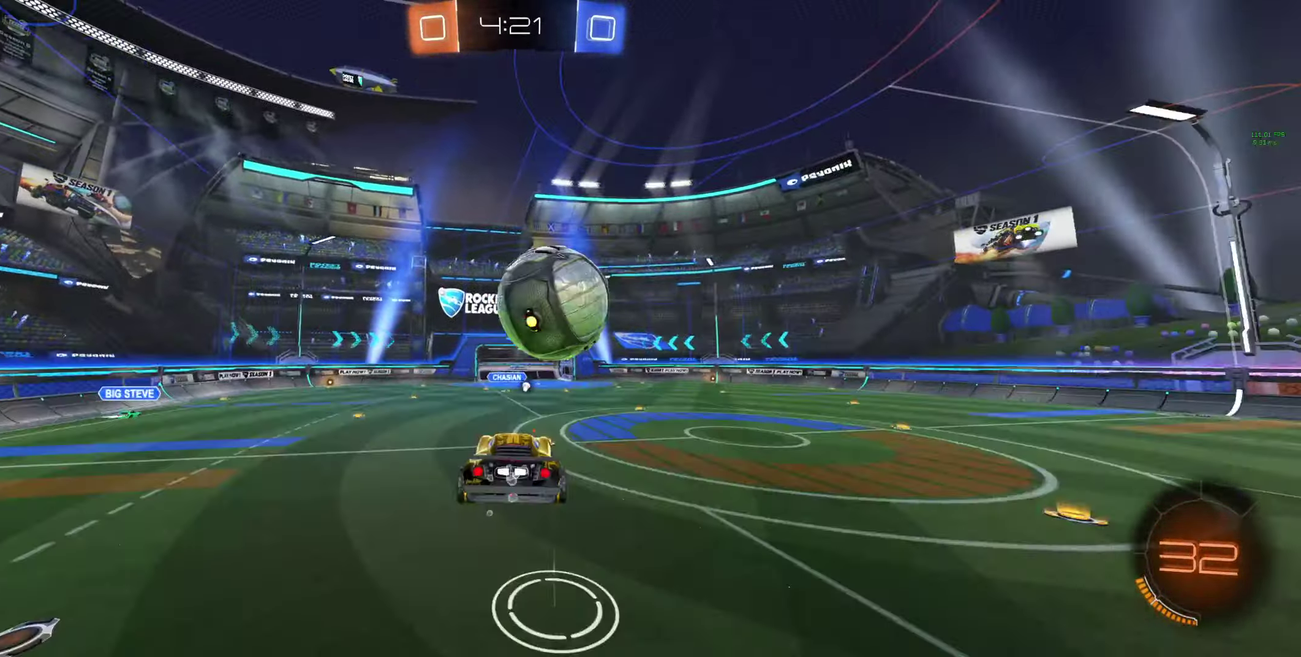
Gameplay with a controller (Xbox layout); each line is a JSON object with the inputs held at the frame after it. "events" lists button and stick changes between this image and that frame as [ms after this image, input, new state], when the widget could be followed in between.
{"buttons": ["R2"], "left_stick": "down", "right_stick": "center"}
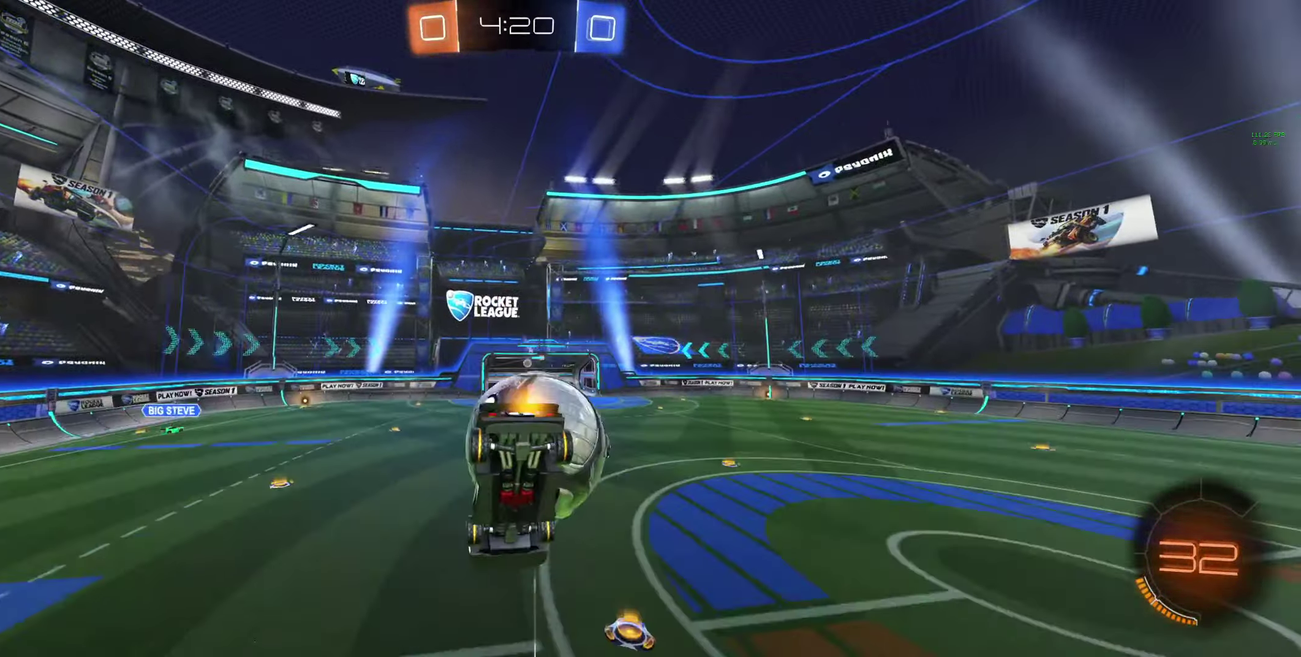
{"buttons": ["B", "R2"], "left_stick": "center", "right_stick": "center", "events": [[467, "B", "down"], [467, "left_stick", "center"]]}
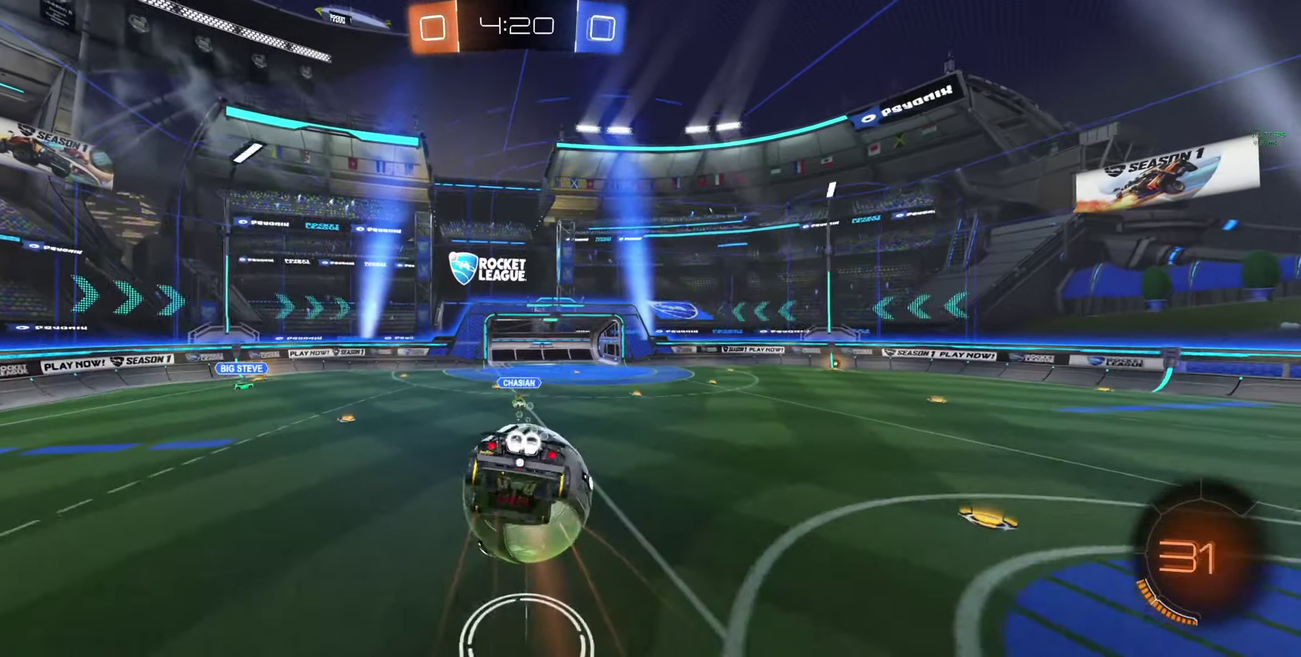
{"buttons": ["B", "R2"], "left_stick": "up", "right_stick": "center", "events": [[233, "left_stick", "down-right"], [333, "A", "down"], [367, "left_stick", "down"], [467, "A", "up"], [467, "left_stick", "up"]]}
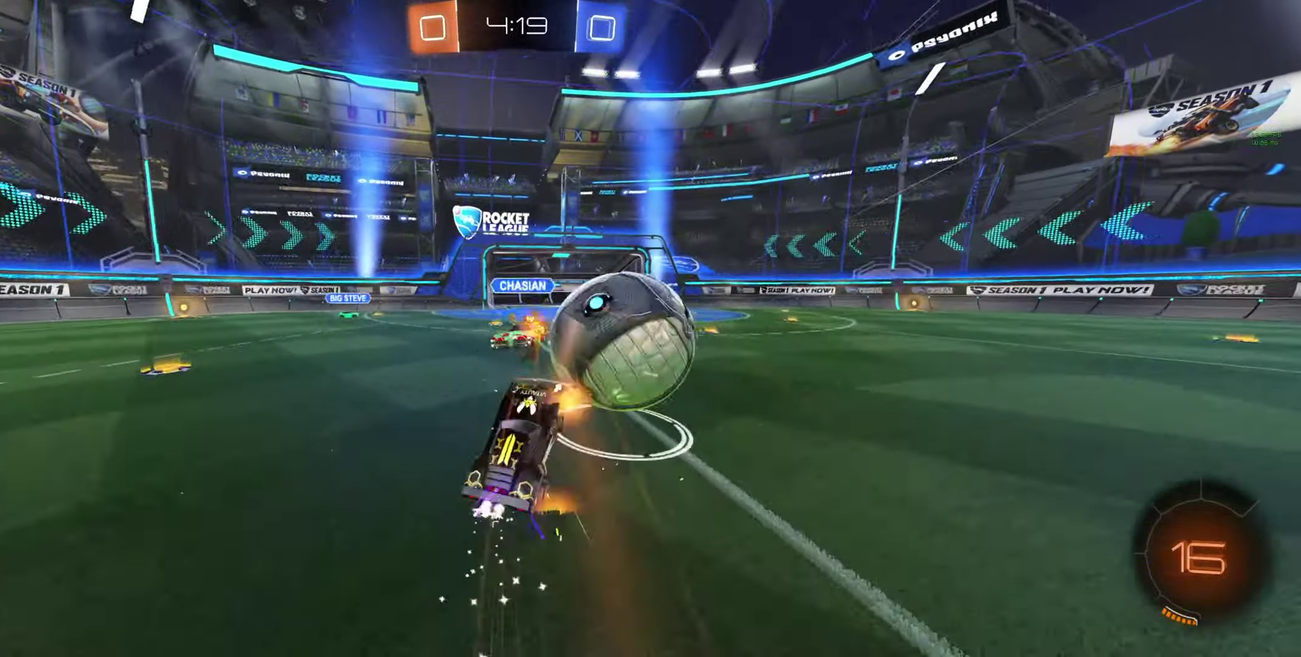
{"buttons": ["R2"], "left_stick": "center", "right_stick": "center", "events": [[133, "B", "up"], [200, "left_stick", "up-right"], [500, "left_stick", "center"]]}
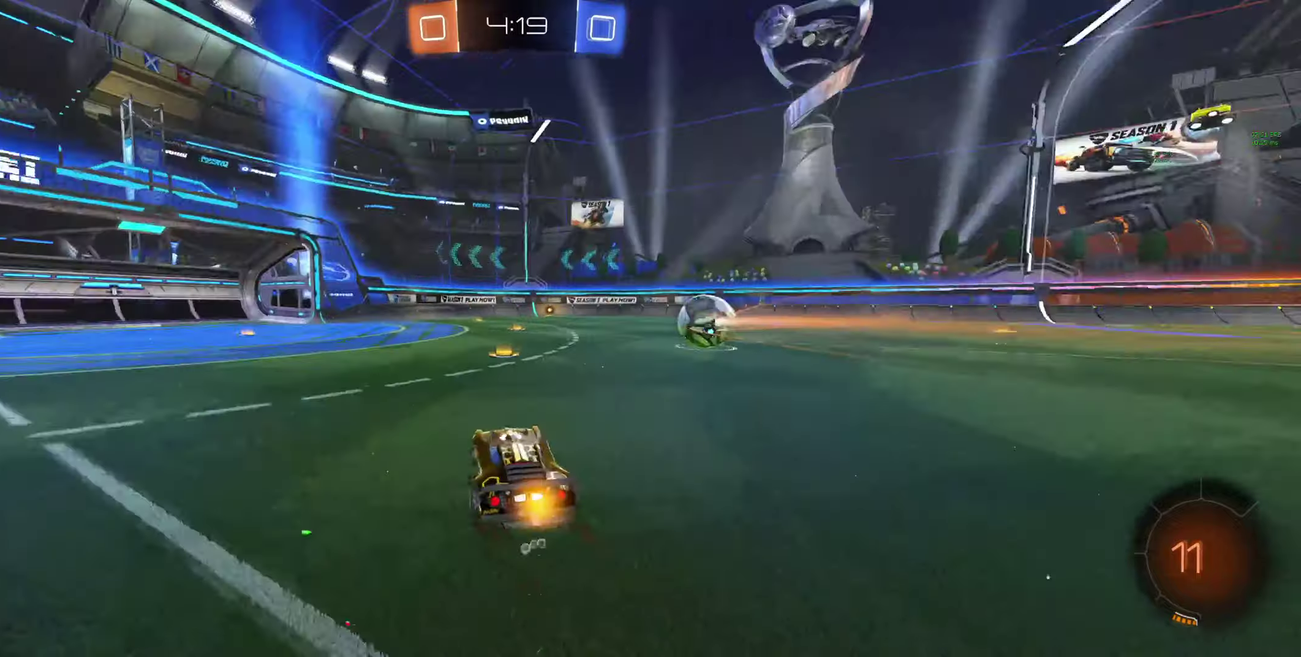
{"buttons": ["B", "R2"], "left_stick": "up", "right_stick": "center", "events": [[100, "left_stick", "left"], [233, "B", "down"], [233, "left_stick", "center"], [300, "left_stick", "right"], [500, "left_stick", "up"]]}
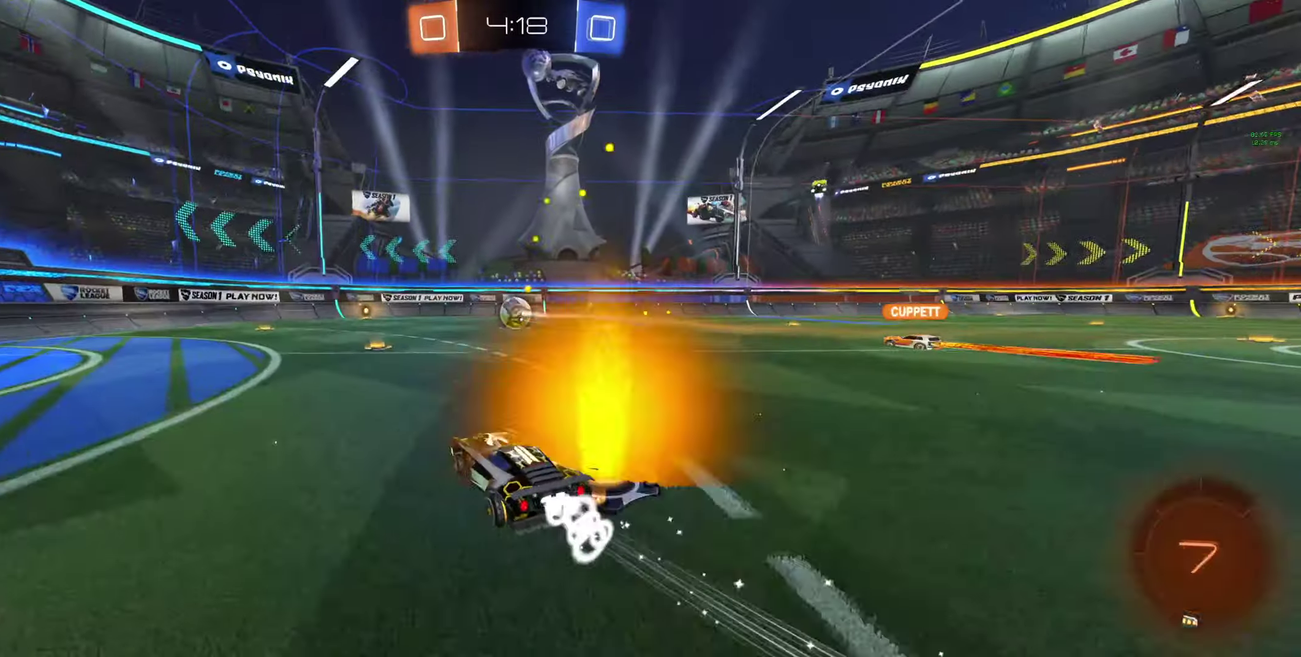
{"buttons": ["R2"], "left_stick": "center", "right_stick": "center", "events": [[33, "A", "down"], [300, "A", "up"], [300, "B", "up"], [400, "Y", "down"], [400, "left_stick", "center"], [466, "Y", "up"]]}
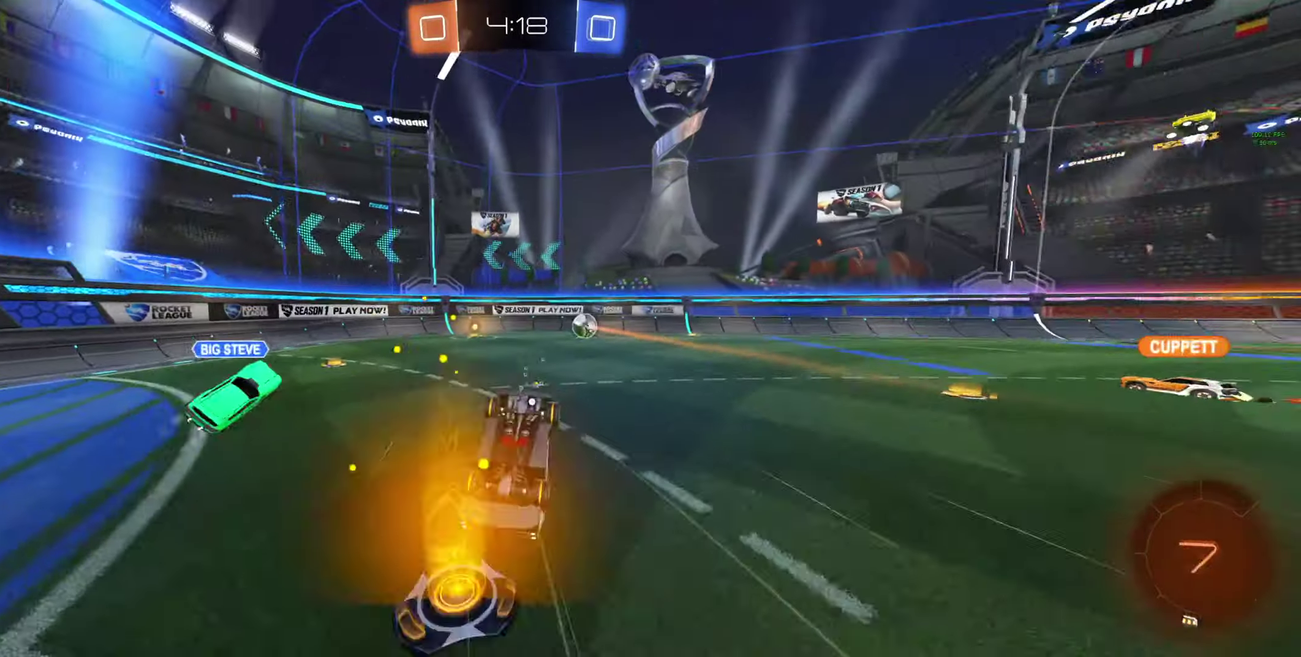
{"buttons": ["R2"], "left_stick": "center", "right_stick": "center", "events": [[133, "left_stick", "up"], [266, "left_stick", "center"]]}
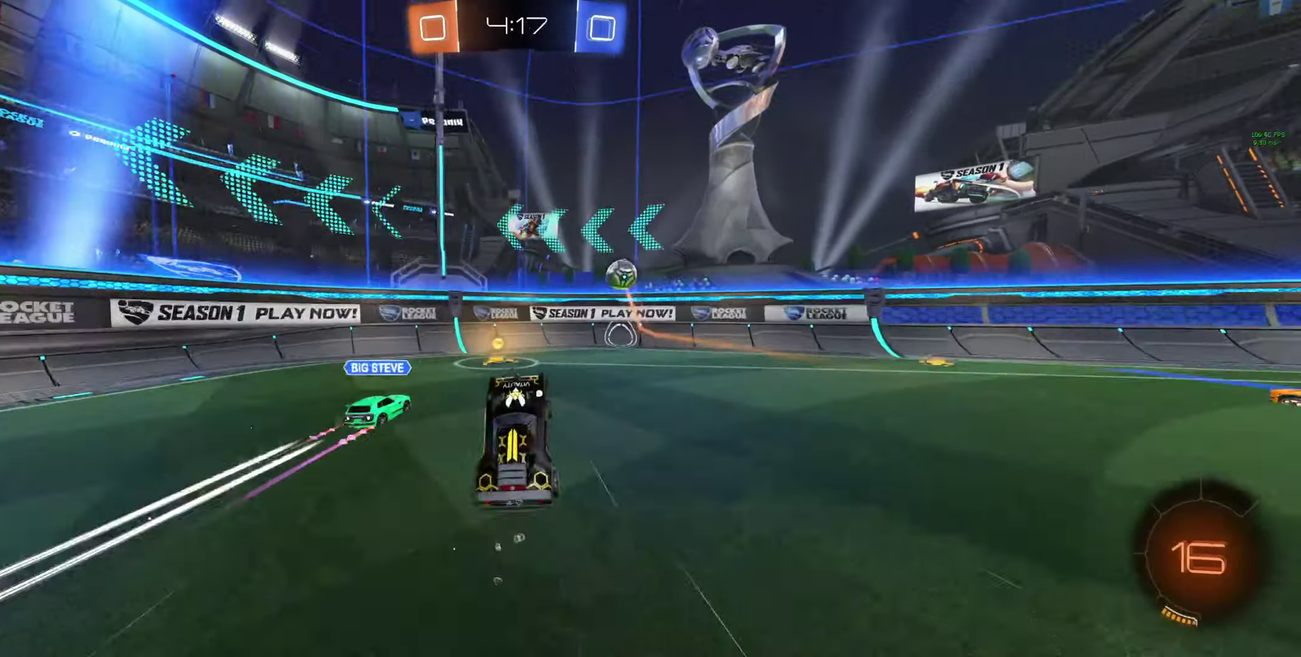
{"buttons": ["B", "R2"], "left_stick": "center", "right_stick": "center", "events": [[266, "B", "down"], [366, "left_stick", "right"], [466, "left_stick", "center"]]}
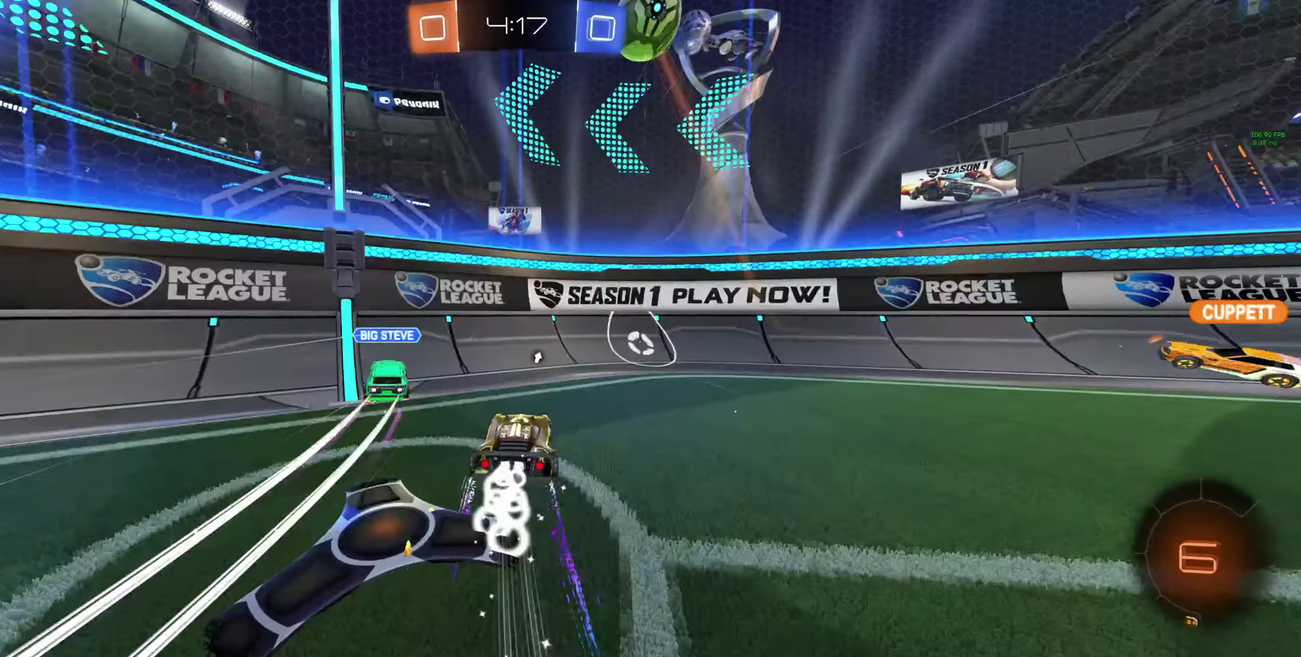
{"buttons": ["B", "R2"], "left_stick": "left", "right_stick": "center", "events": [[200, "left_stick", "left"]]}
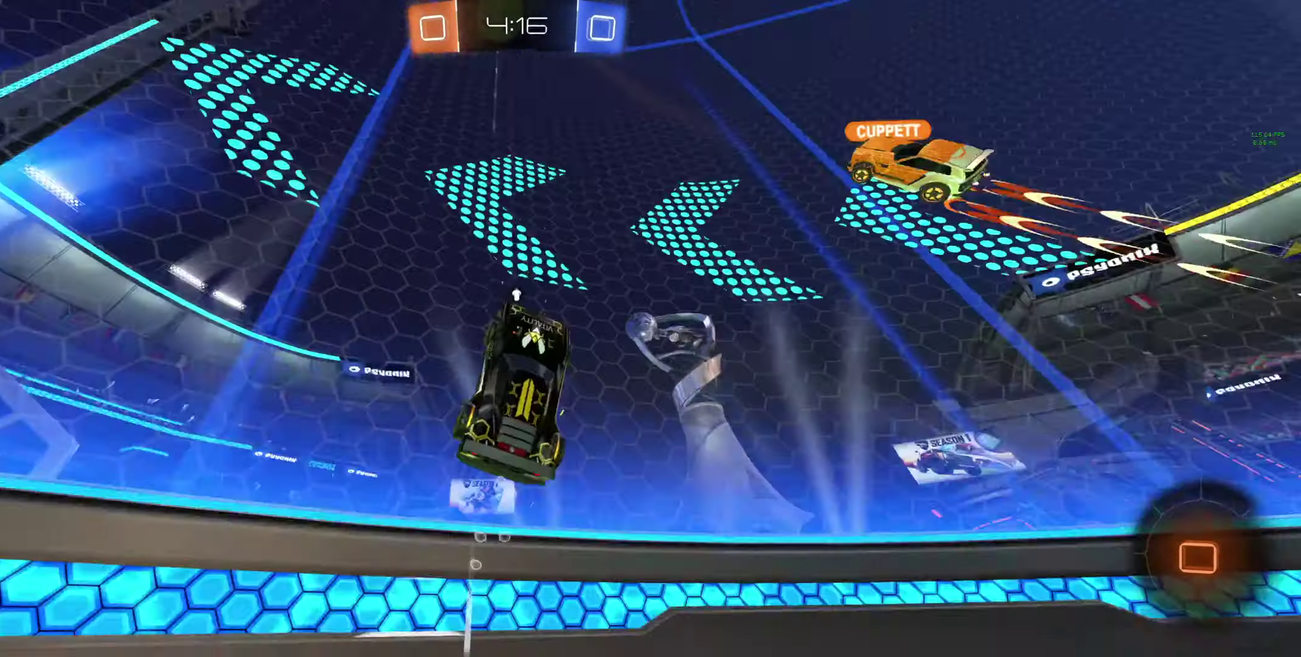
{"buttons": ["R2"], "left_stick": "right", "right_stick": "center", "events": [[200, "left_stick", "center"], [333, "B", "up"], [333, "left_stick", "right"]]}
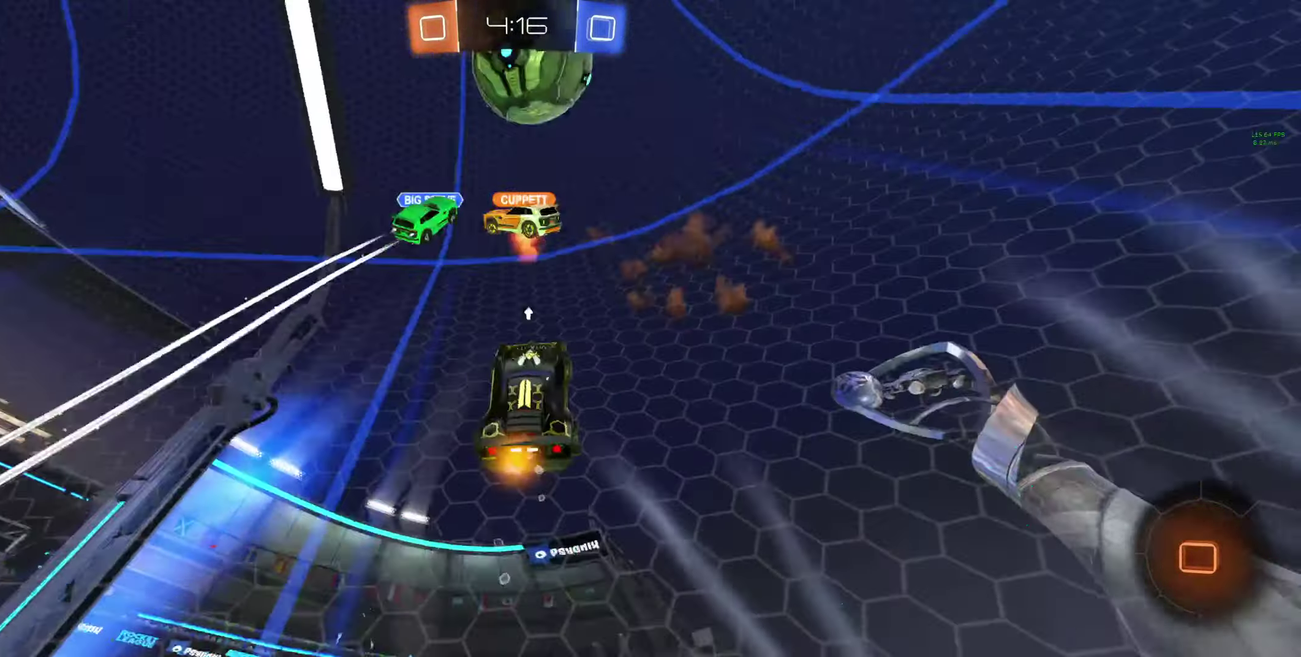
{"buttons": ["R2"], "left_stick": "right", "right_stick": "center", "events": [[133, "L1", "down"], [233, "L1", "up"], [300, "Y", "down"], [366, "Y", "up"]]}
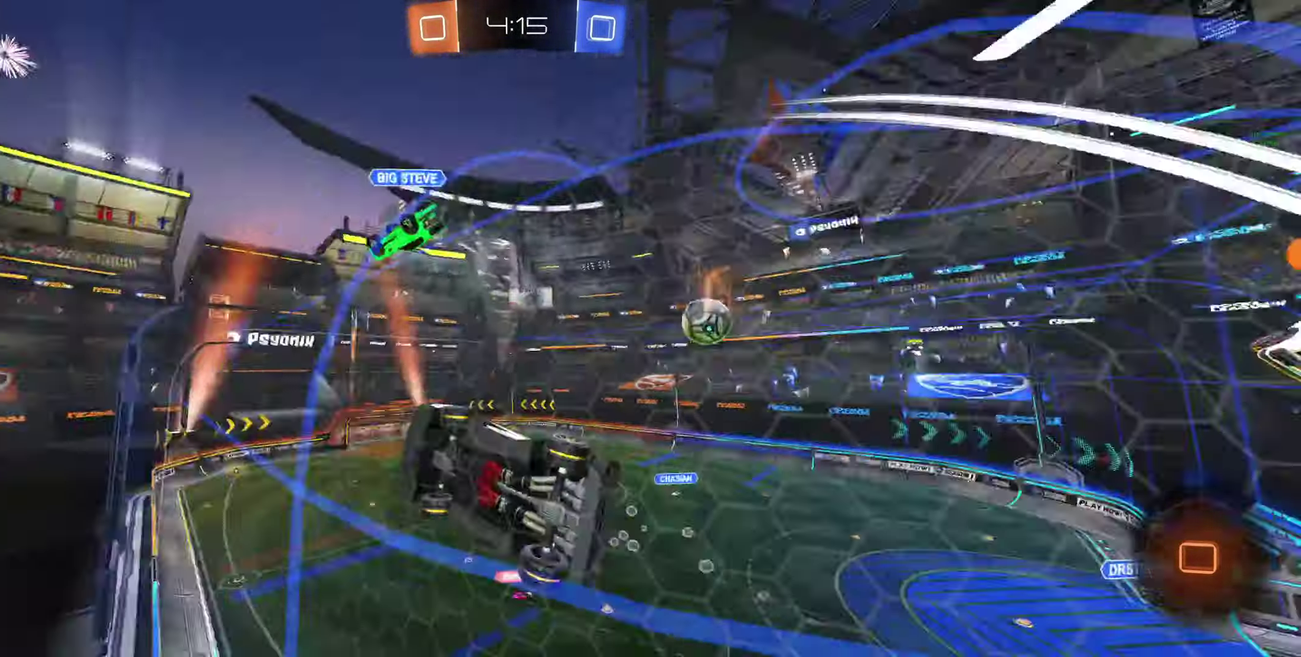
{"buttons": ["B", "R2"], "left_stick": "center", "right_stick": "center", "events": [[133, "B", "down"], [266, "left_stick", "center"]]}